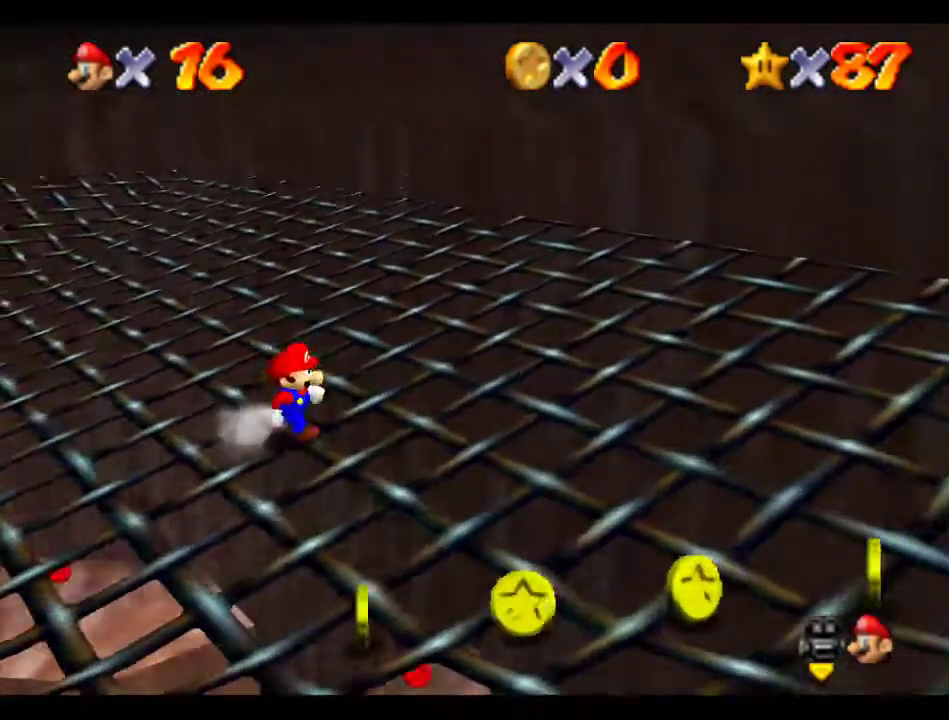
Gameplay with a controller (Nintendo layout); each line is a JSON object with the inputs held at the frame after it. "events" lists button and stick changes between this image and that frame as [ms after this image, input, new state], when the widget could be followed in between. Not read: L3 R3.
{"buttons": [], "left_stick": "down-left", "events": [[134, "left_stick", "down-left"]]}
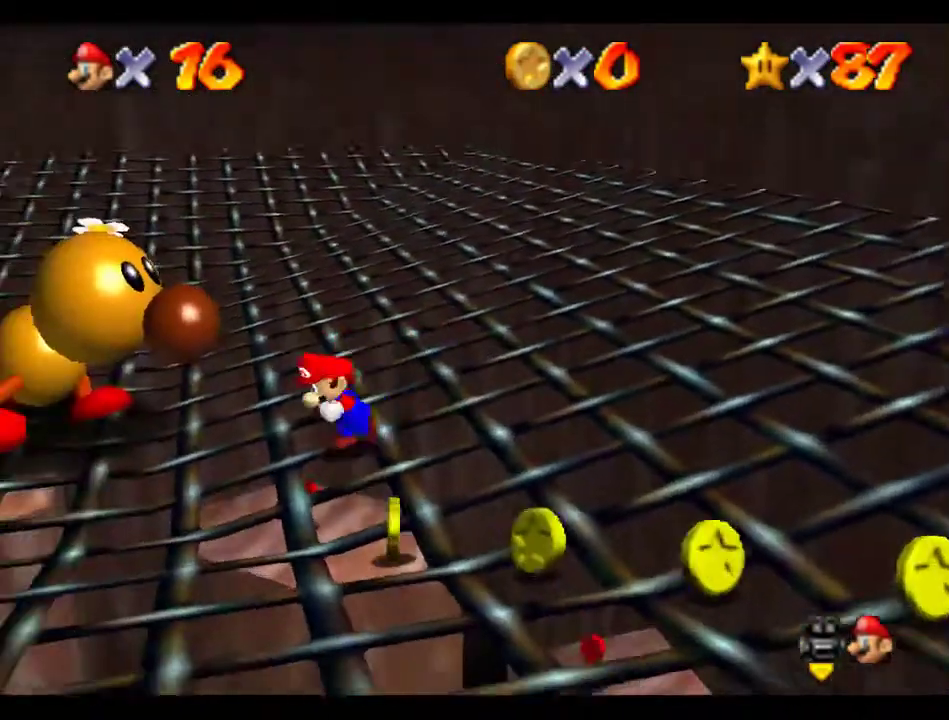
{"buttons": [], "left_stick": "center", "events": [[135, "left_stick", "left"], [270, "left_stick", "center"]]}
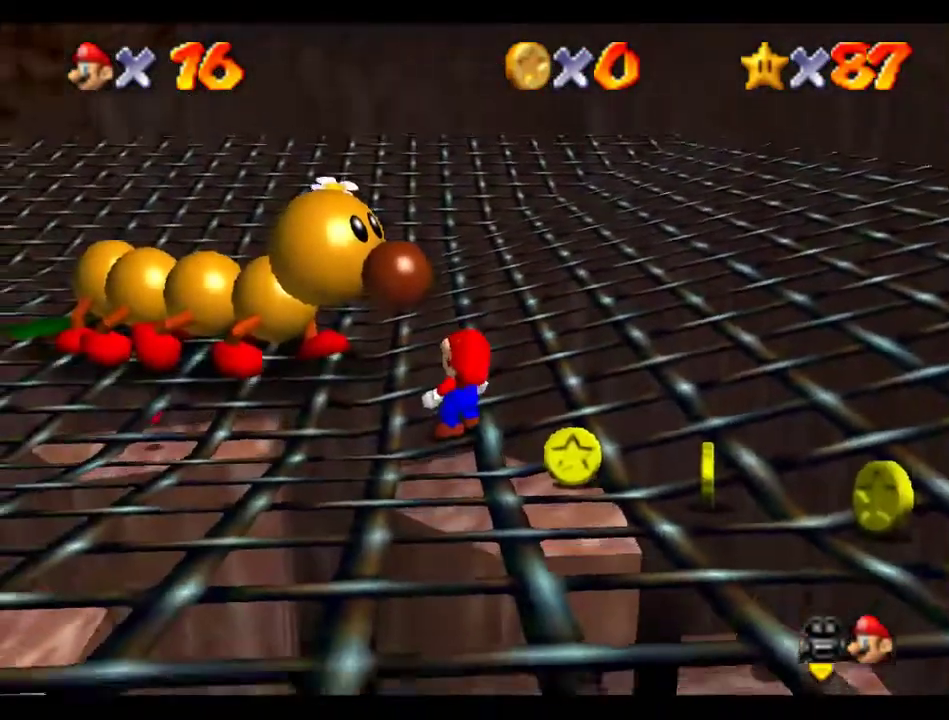
{"buttons": [], "left_stick": "center", "events": []}
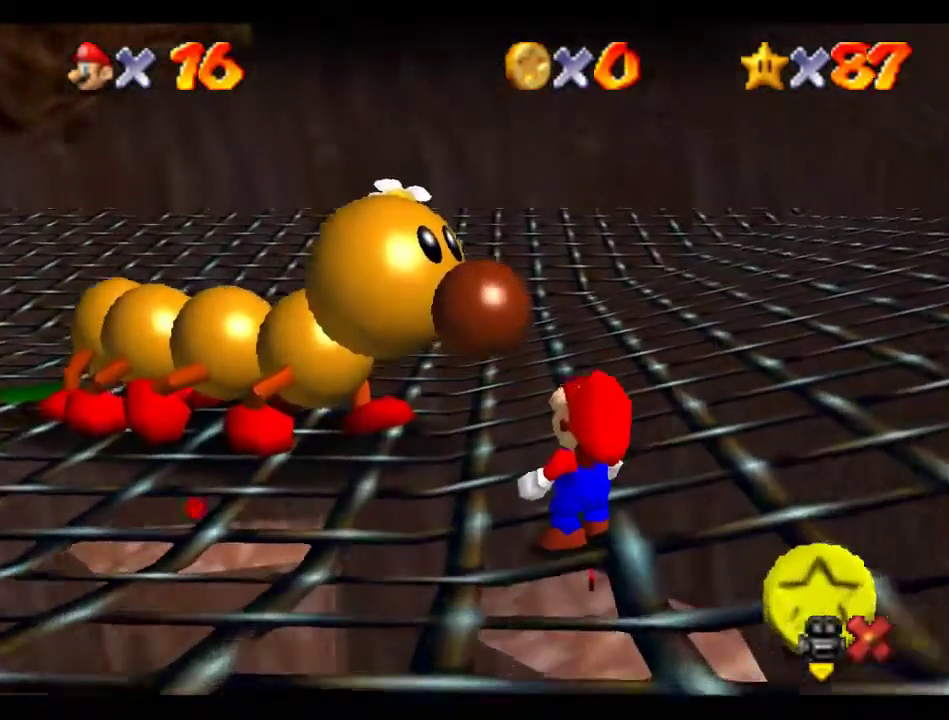
{"buttons": [], "left_stick": "center", "events": [[269, "A", "down"], [370, "A", "up"]]}
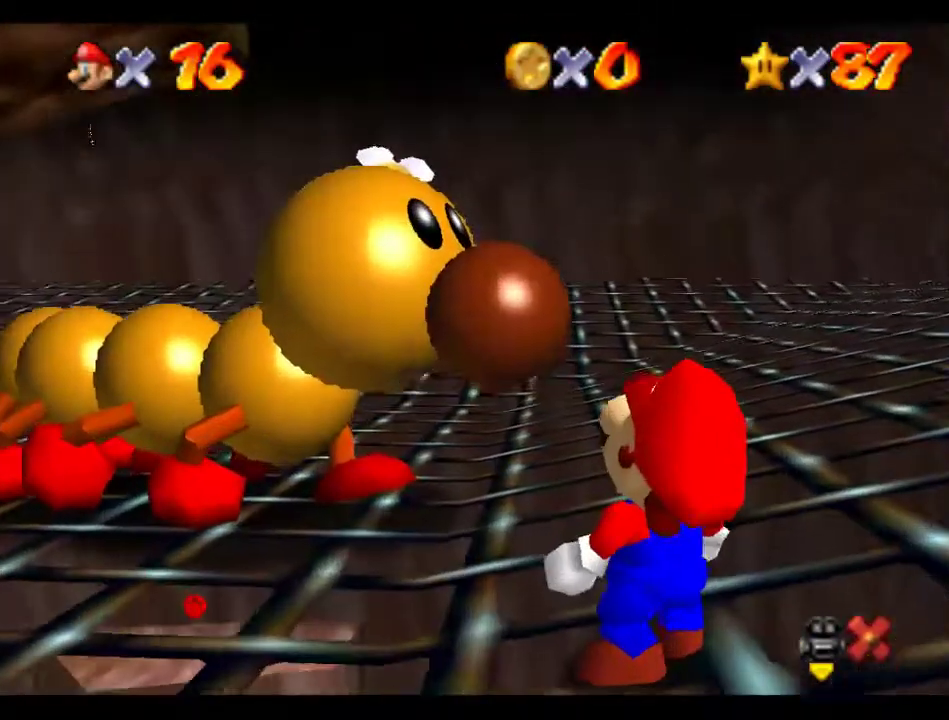
{"buttons": ["A"], "left_stick": "down-left", "events": [[135, "B", "down"], [202, "A", "down"], [202, "B", "up"], [303, "left_stick", "down-left"]]}
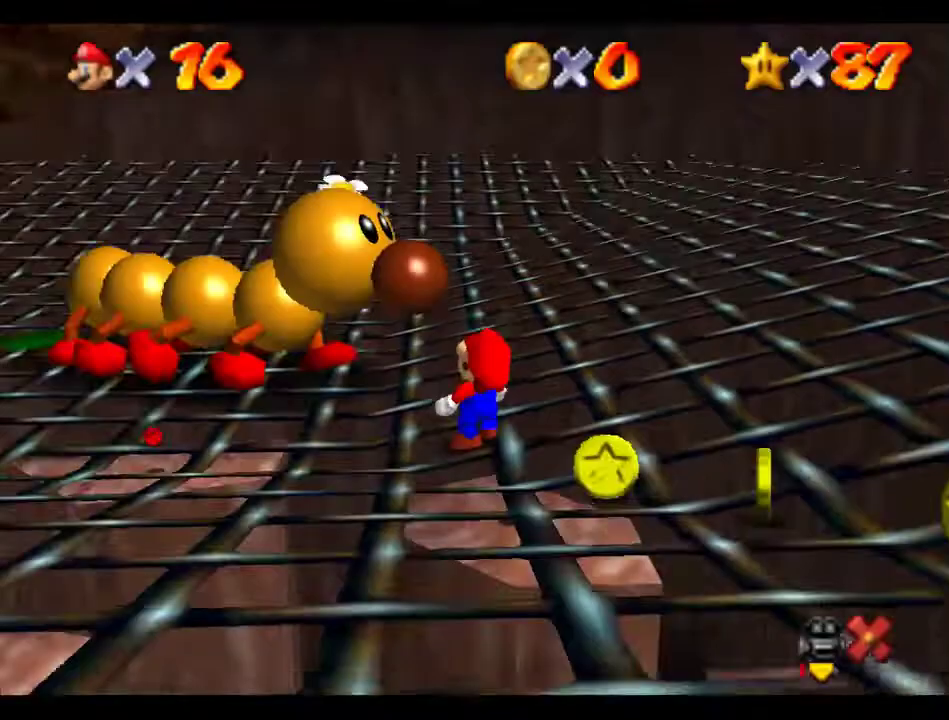
{"buttons": [], "left_stick": "down-left", "events": [[33, "A", "up"], [202, "C_LEFT", "down"], [303, "C_LEFT", "up"], [370, "C_LEFT", "down"], [471, "C_LEFT", "up"]]}
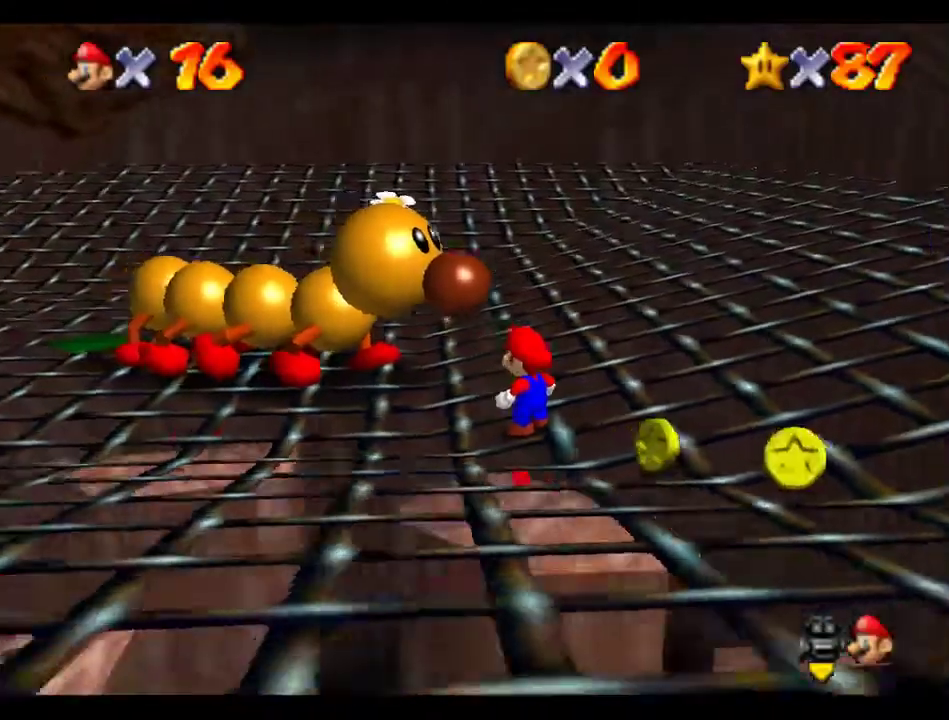
{"buttons": [], "left_stick": "down-left", "events": [[337, "C_DOWN", "down"], [337, "R1", "down"], [404, "C_LEFT", "down"], [471, "C_DOWN", "up"], [471, "R1", "up"], [505, "C_LEFT", "up"]]}
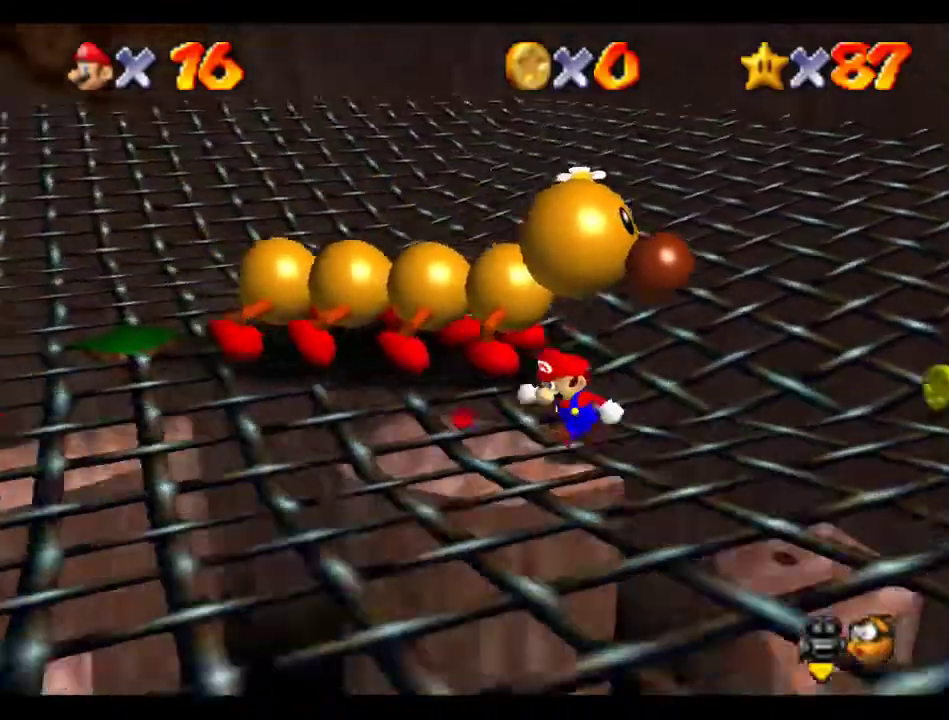
{"buttons": [], "left_stick": "down-left", "events": [[202, "C_DOWN", "down"], [202, "R1", "down"], [236, "C_LEFT", "down"], [337, "C_DOWN", "up"], [337, "R1", "up"], [371, "C_LEFT", "up"]]}
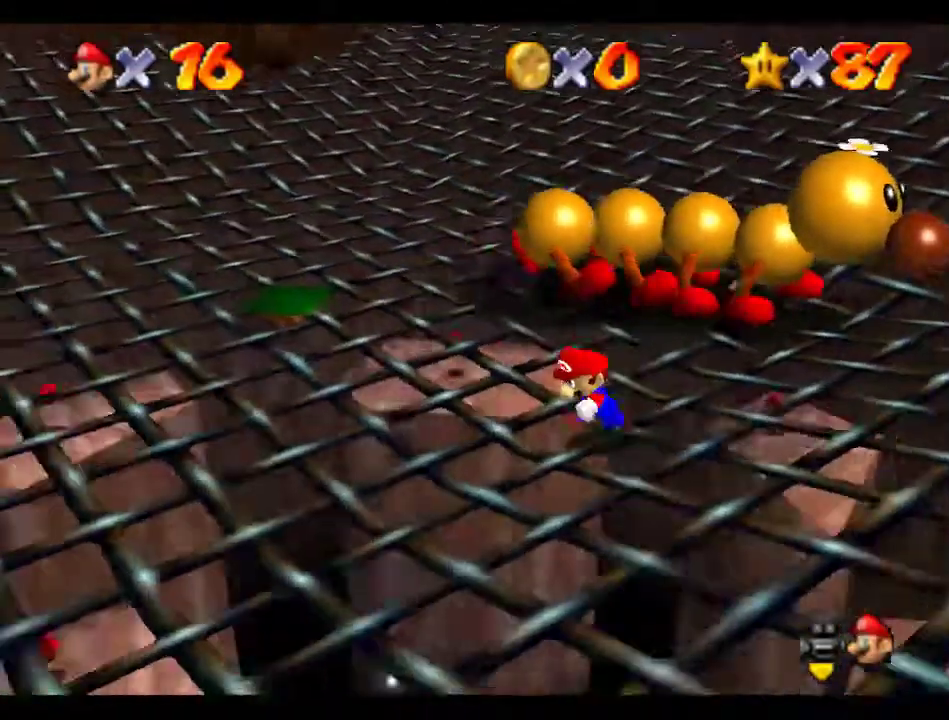
{"buttons": [], "left_stick": "up-right", "events": [[68, "left_stick", "center"], [337, "left_stick", "right"], [472, "left_stick", "up-right"]]}
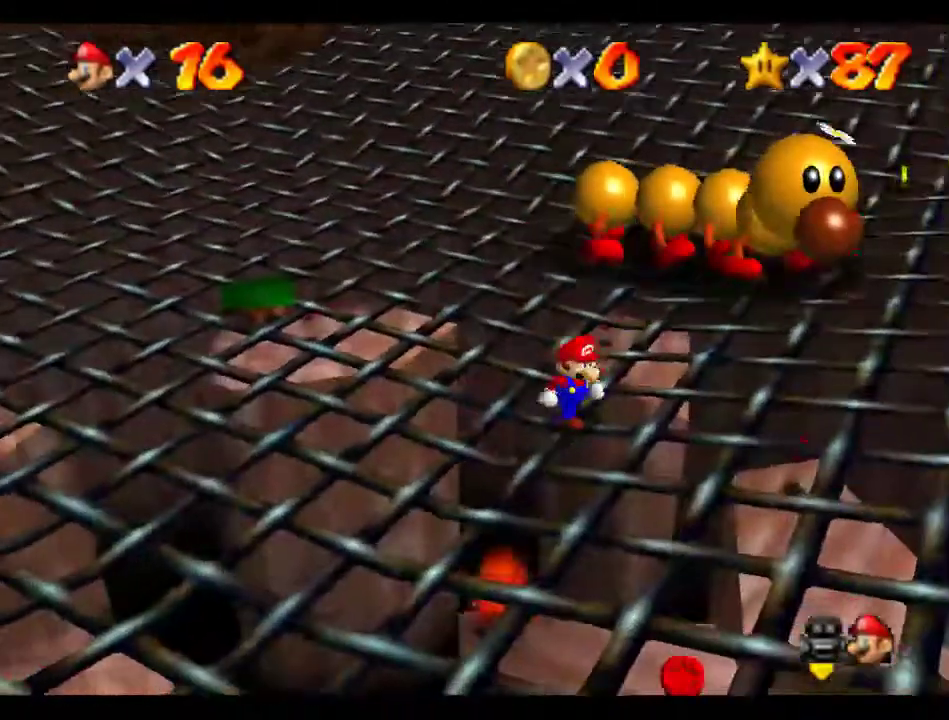
{"buttons": [], "left_stick": "up-right", "events": [[202, "A", "down"], [269, "A", "up"], [303, "left_stick", "up"], [438, "left_stick", "up-right"]]}
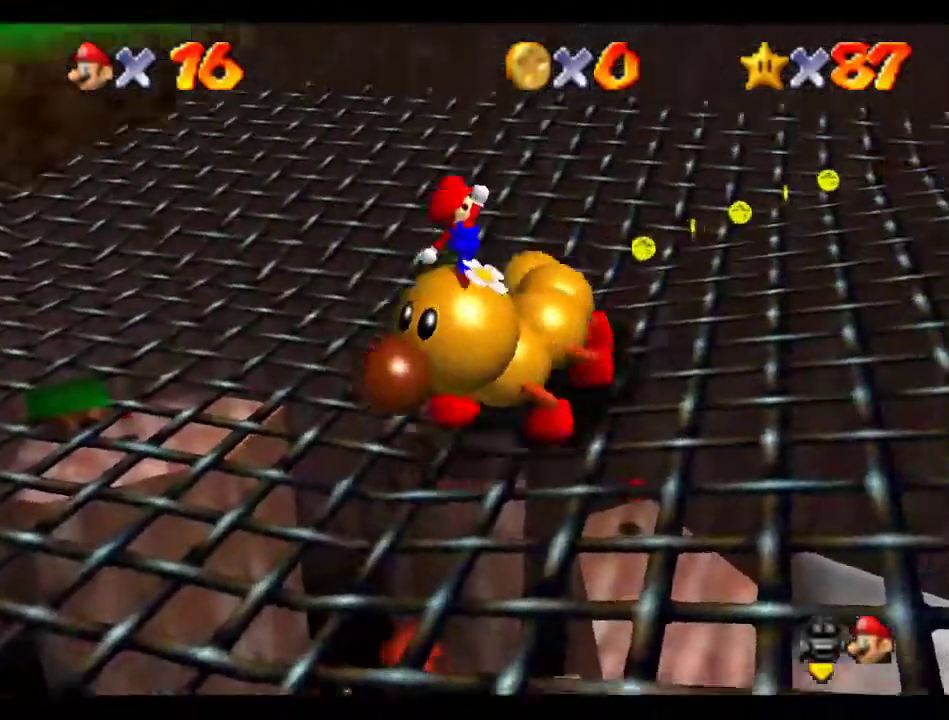
{"buttons": [], "left_stick": "down-left", "events": [[135, "left_stick", "right"], [371, "left_stick", "down-left"]]}
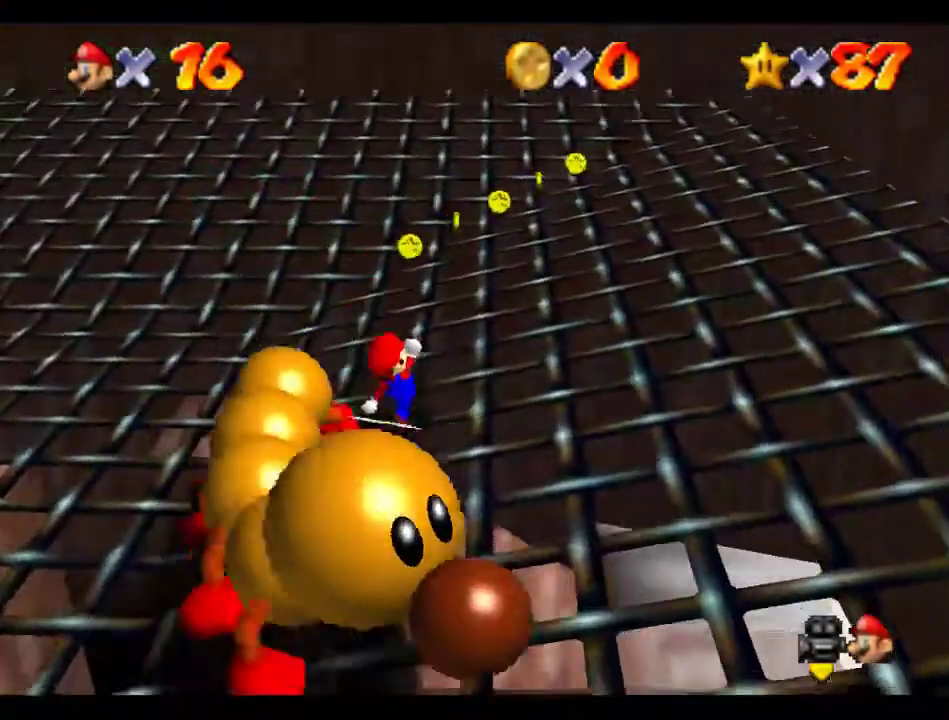
{"buttons": ["A"], "left_stick": "down-right", "events": [[67, "left_stick", "down"], [168, "left_stick", "down-right"], [471, "A", "down"]]}
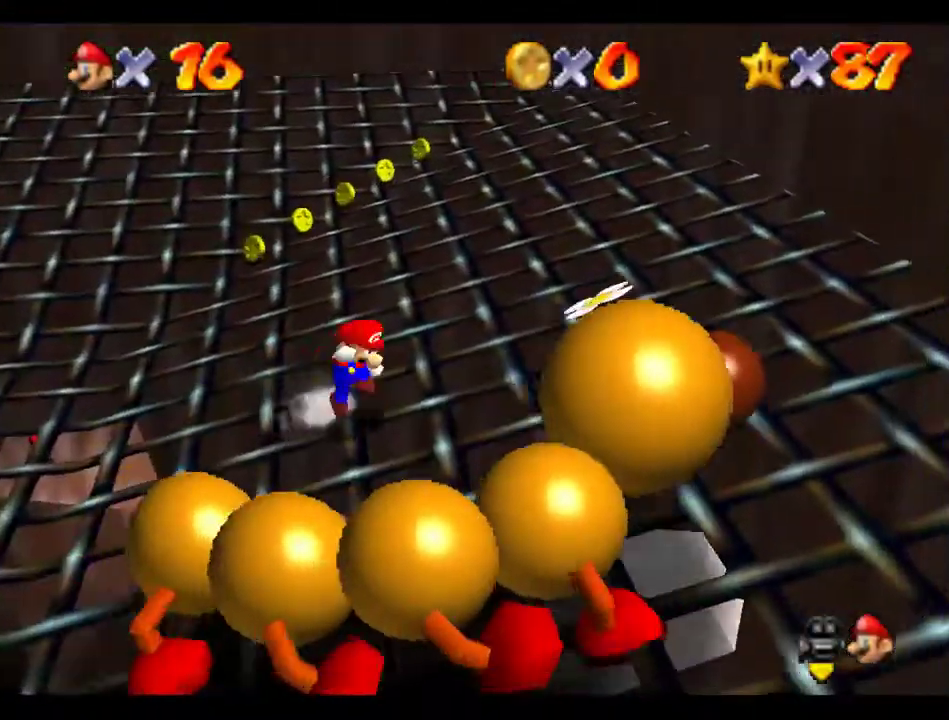
{"buttons": [], "left_stick": "down-right", "events": [[101, "A", "up"], [168, "left_stick", "up-right"], [303, "left_stick", "down-right"]]}
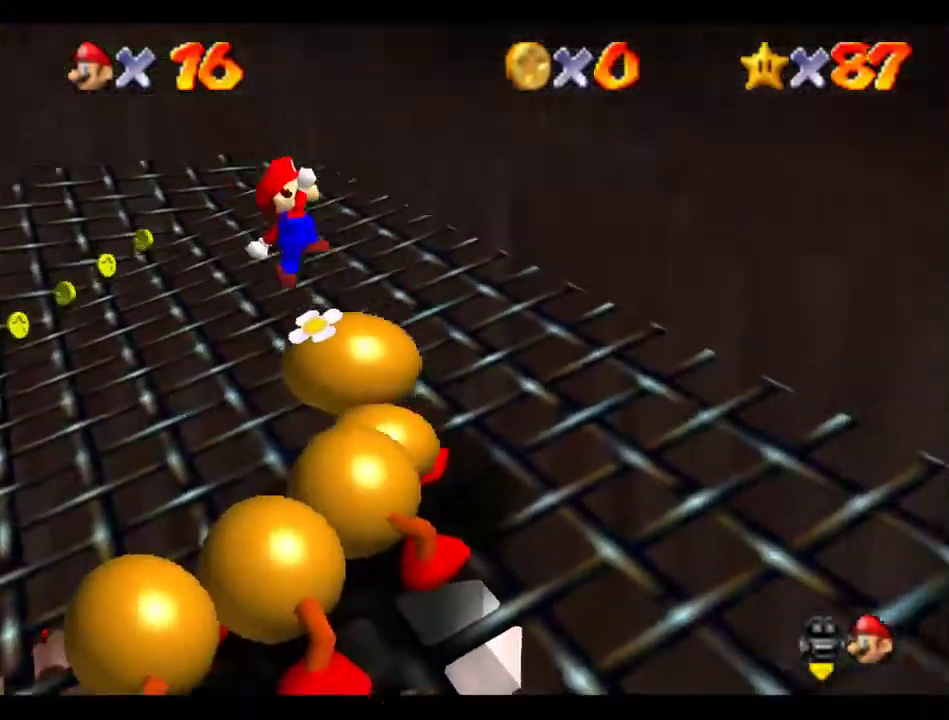
{"buttons": ["C_RIGHT"], "left_stick": "down", "events": [[34, "left_stick", "right"], [135, "left_stick", "down-right"], [404, "left_stick", "center"], [472, "C_RIGHT", "down"], [505, "left_stick", "down"]]}
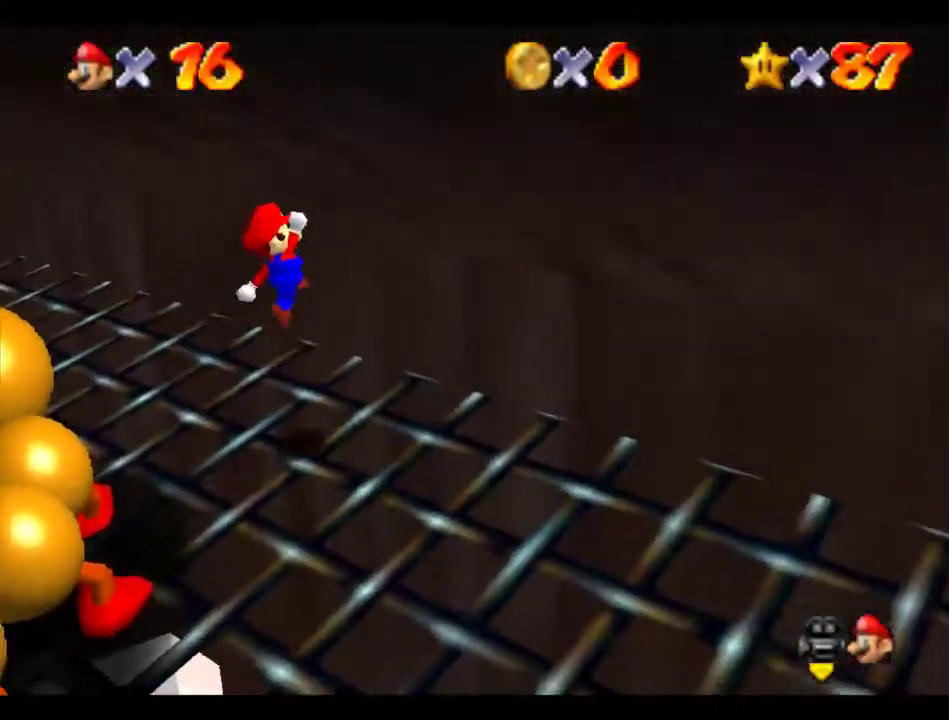
{"buttons": [], "left_stick": "down", "events": [[34, "C_RIGHT", "up"], [135, "C_RIGHT", "down"], [203, "C_RIGHT", "up"], [270, "C_RIGHT", "down"], [371, "C_RIGHT", "up"]]}
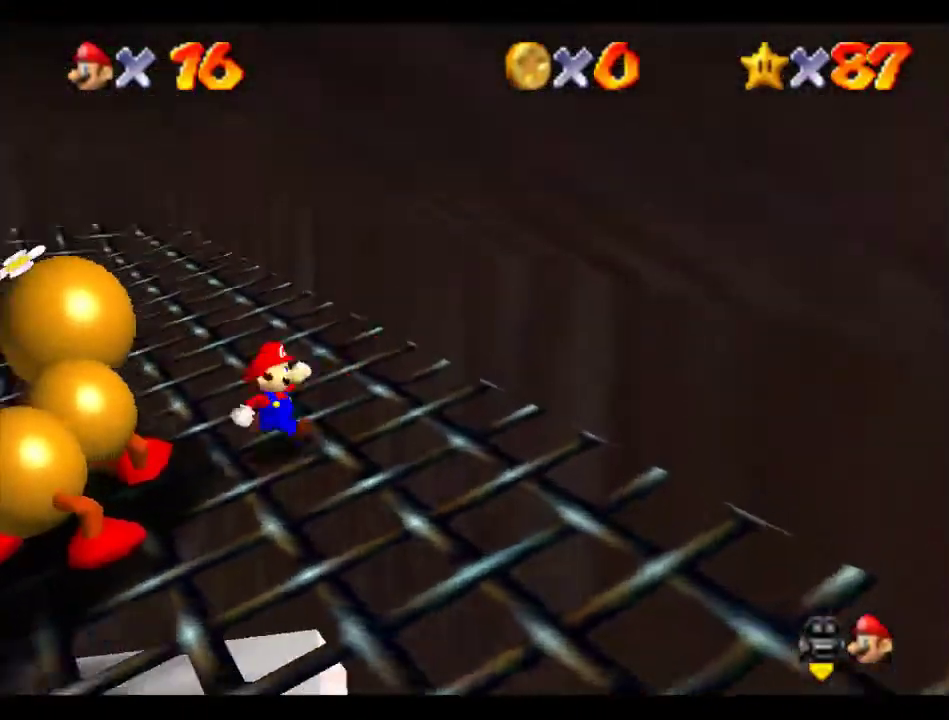
{"buttons": [], "left_stick": "down-left", "events": [[67, "left_stick", "center"], [270, "left_stick", "down"], [438, "left_stick", "down-left"]]}
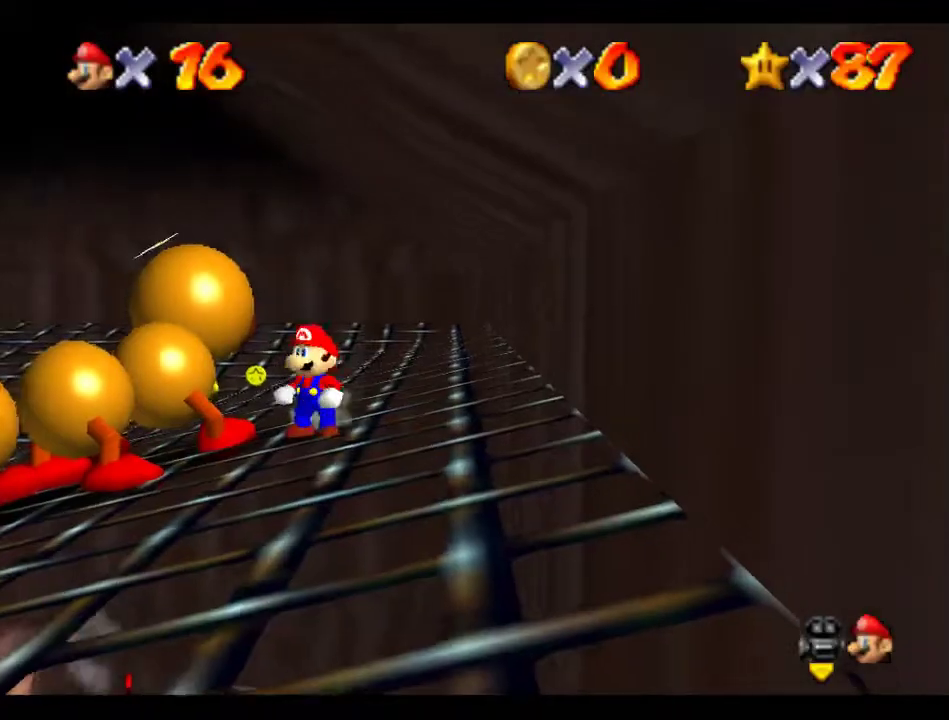
{"buttons": [], "left_stick": "center", "events": [[303, "left_stick", "center"]]}
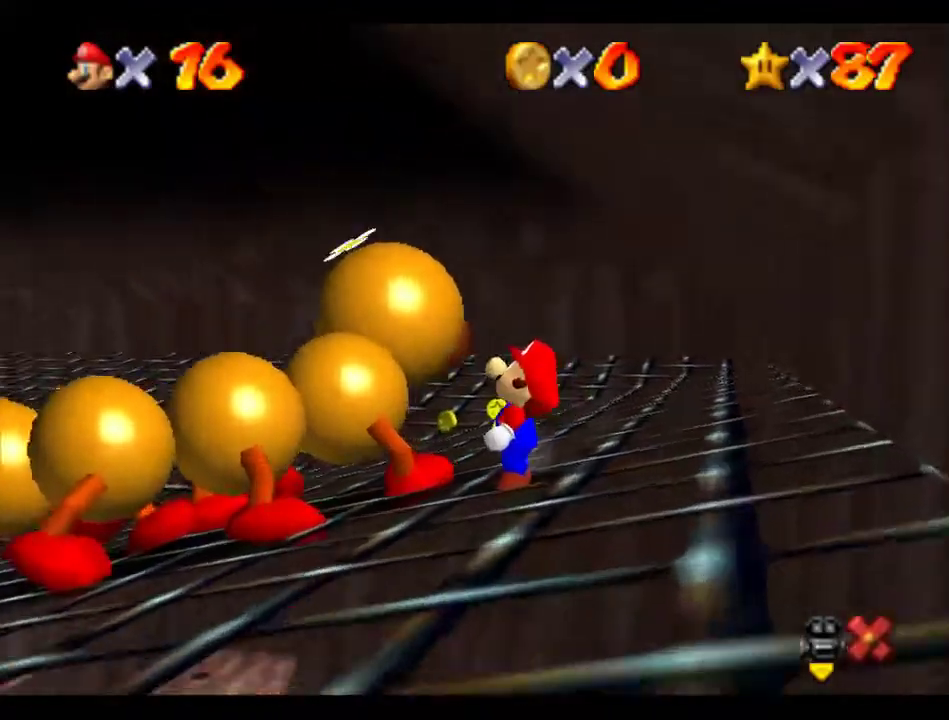
{"buttons": ["A"], "left_stick": "center", "events": [[370, "B", "down"], [404, "A", "down"], [438, "B", "up"]]}
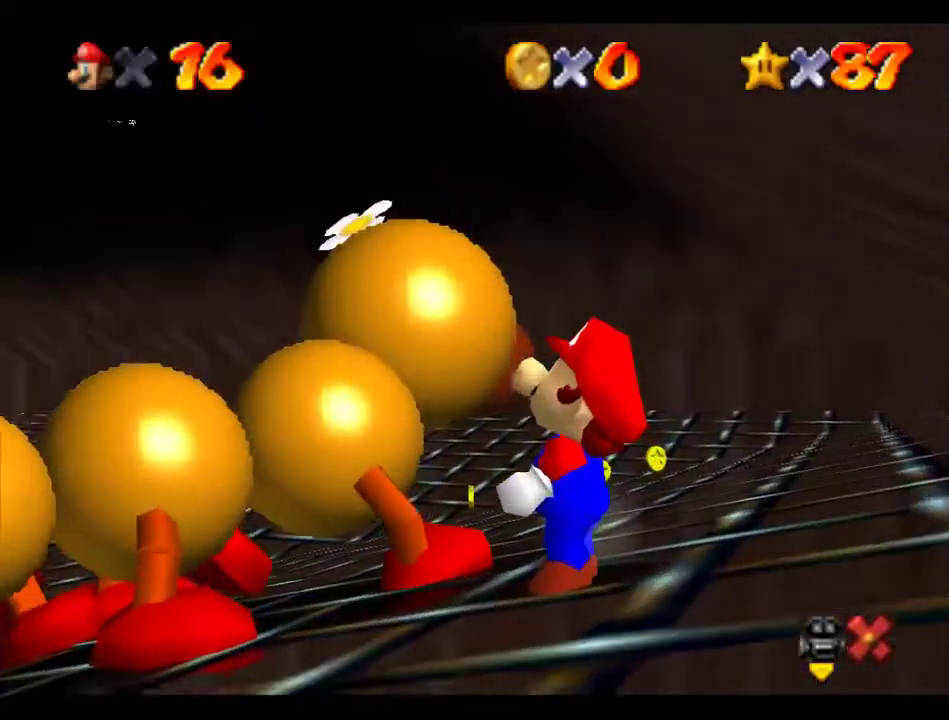
{"buttons": [], "left_stick": "down-left", "events": [[34, "A", "up"], [370, "left_stick", "down-left"]]}
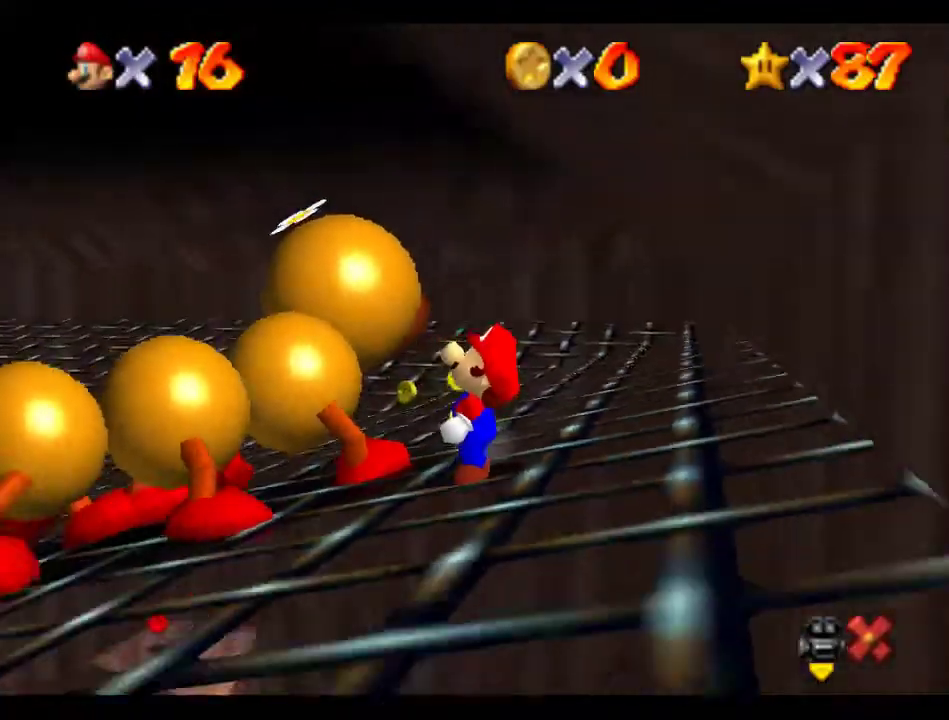
{"buttons": [], "left_stick": "down-left", "events": []}
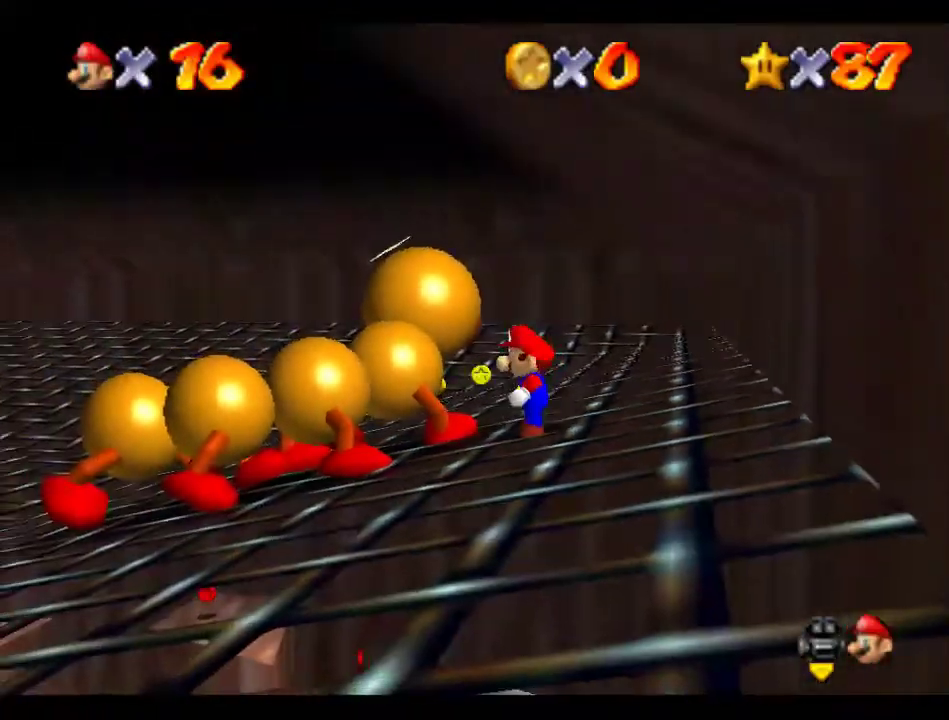
{"buttons": [], "left_stick": "down-left", "events": []}
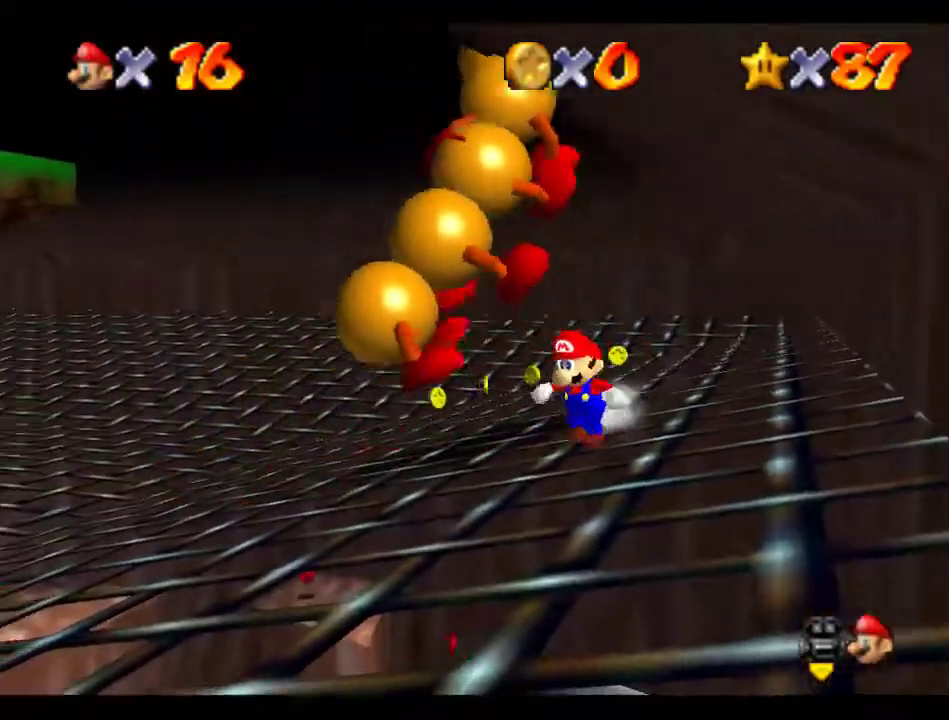
{"buttons": [], "left_stick": "left", "events": [[33, "C_LEFT", "down"], [134, "C_LEFT", "up"], [236, "C_LEFT", "down"], [303, "C_LEFT", "up"], [303, "left_stick", "left"], [370, "C_LEFT", "down"], [471, "C_LEFT", "up"]]}
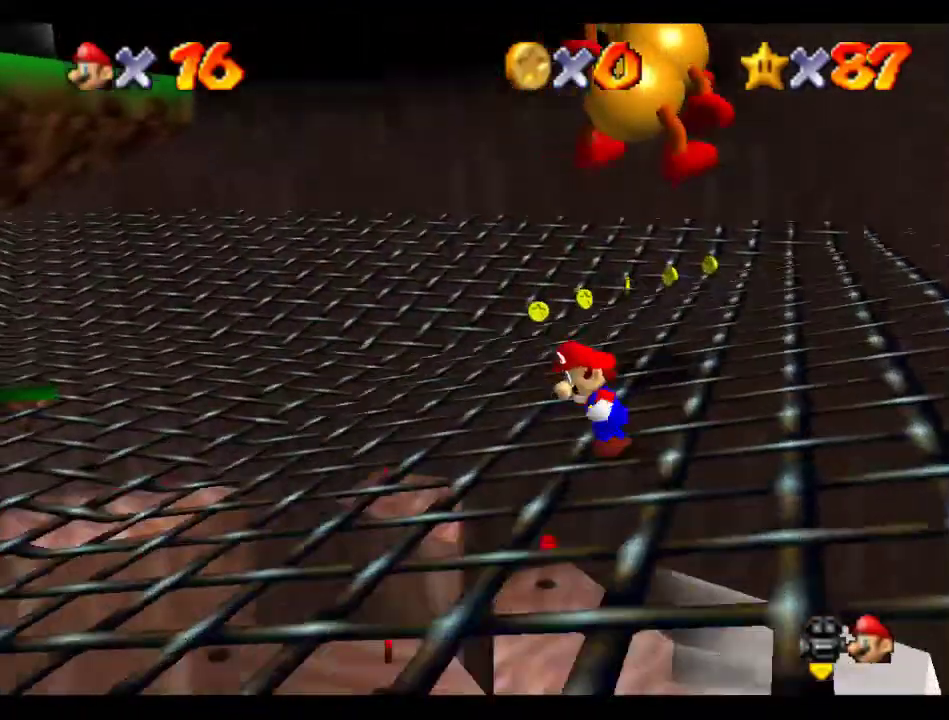
{"buttons": [], "left_stick": "down-left", "events": [[68, "C_LEFT", "down"], [101, "left_stick", "down-left"], [135, "C_LEFT", "up"]]}